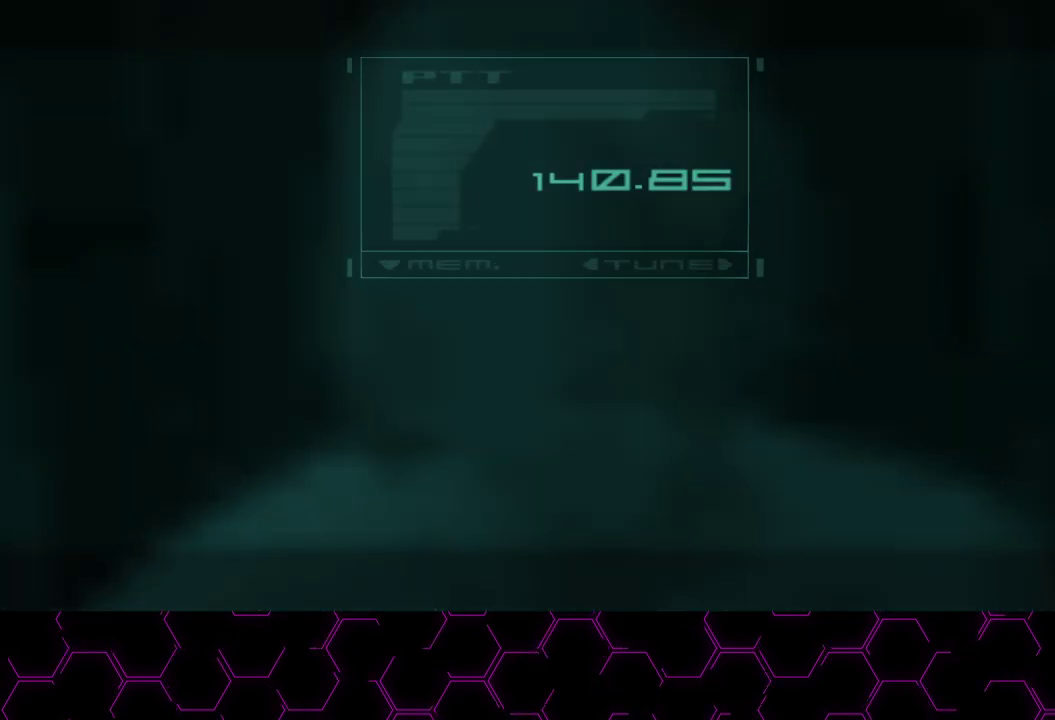
Gameplay with a controller (PlayStation layout); each line is a JSON object with the inputs held at the frame after it. "events" lists button and stick changes between this image and that frame as [ms after this image, input, new state], when the widget could be followed in between. Not read: HOME left_stick.
{"buttons": ["CROSS", "DPAD_RIGHT"], "right_stick": "center", "events": []}
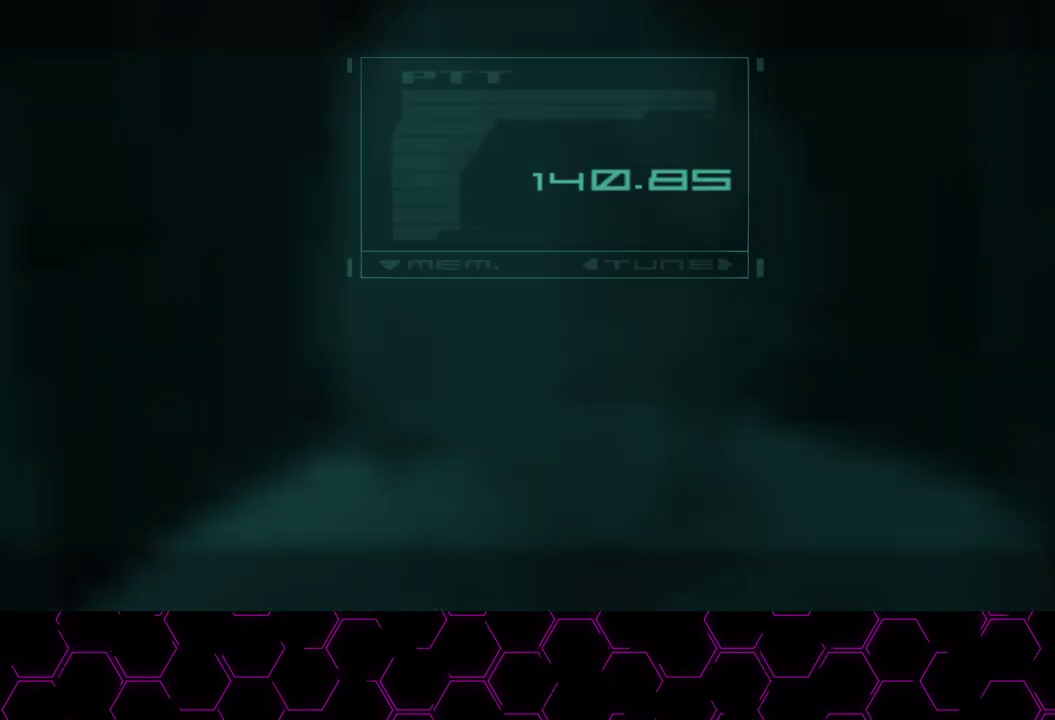
{"buttons": ["CROSS", "DPAD_RIGHT"], "right_stick": "center", "events": []}
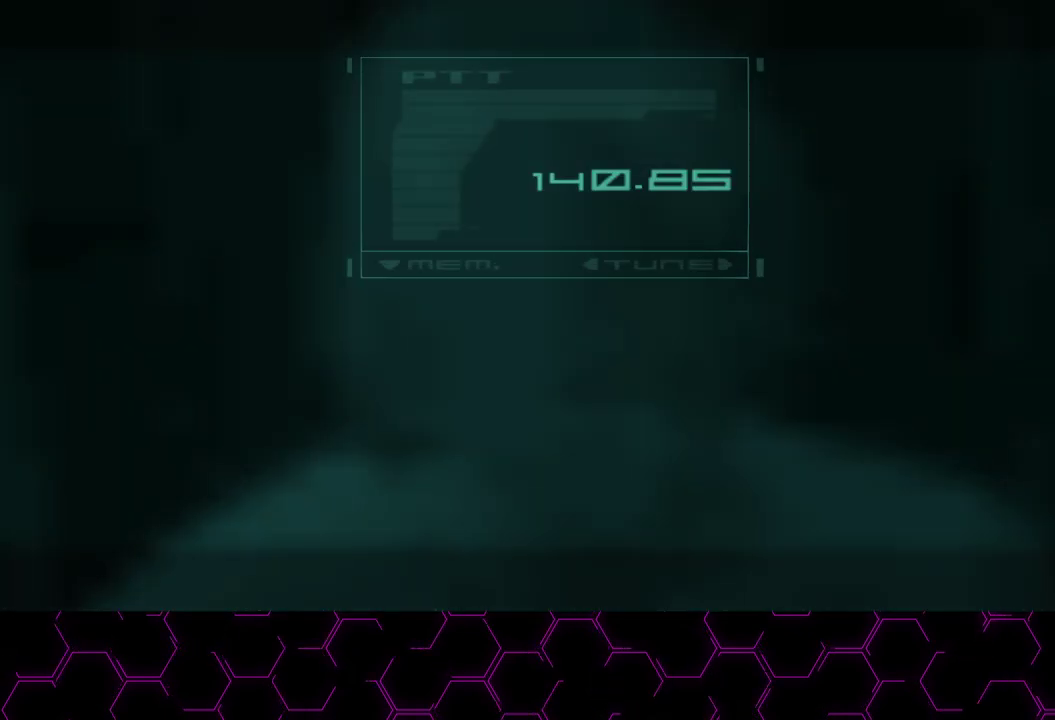
{"buttons": ["CROSS", "DPAD_RIGHT"], "right_stick": "center", "events": []}
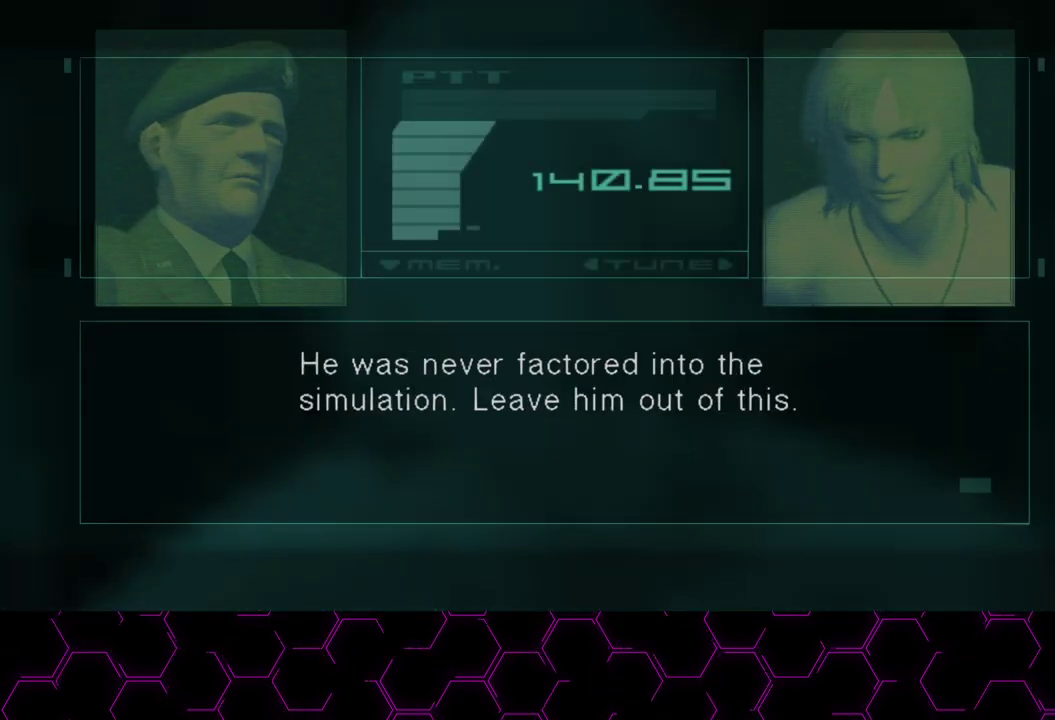
{"buttons": ["CROSS", "DPAD_RIGHT"], "right_stick": "center", "events": []}
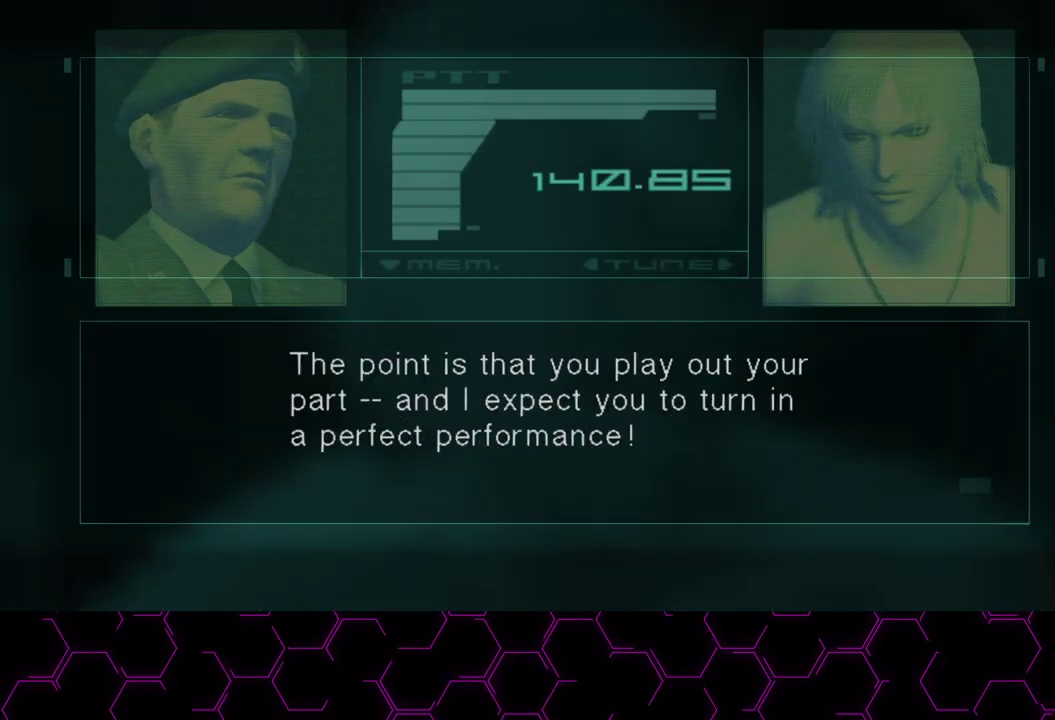
{"buttons": ["CROSS", "DPAD_RIGHT"], "right_stick": "center", "events": []}
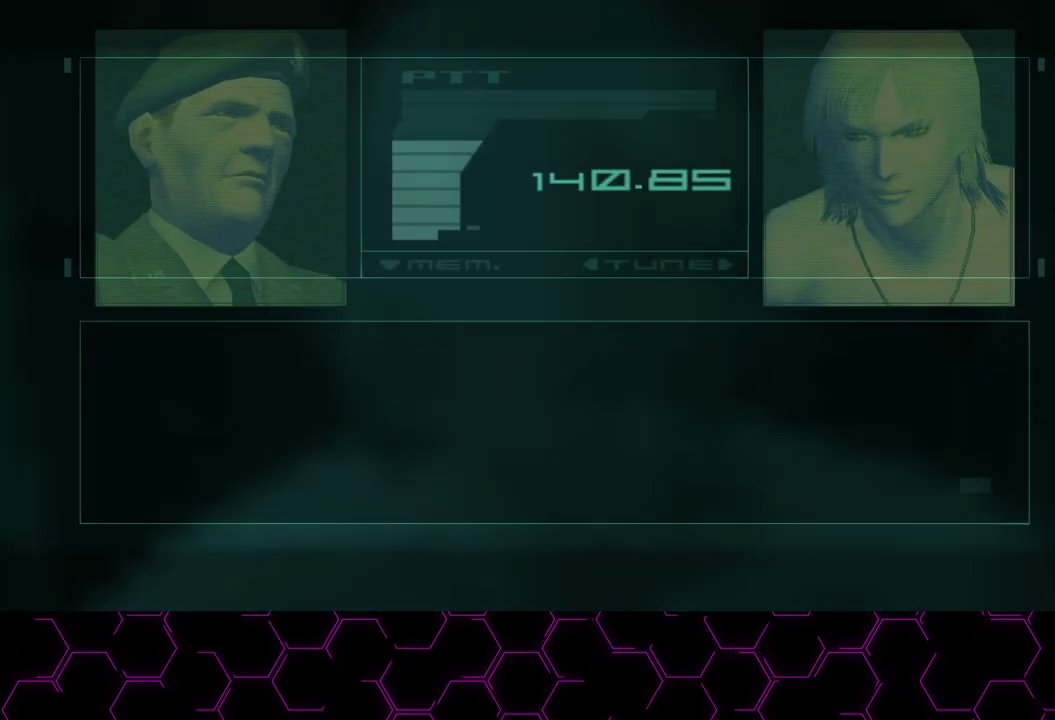
{"buttons": ["CROSS", "DPAD_RIGHT"], "right_stick": "center", "events": []}
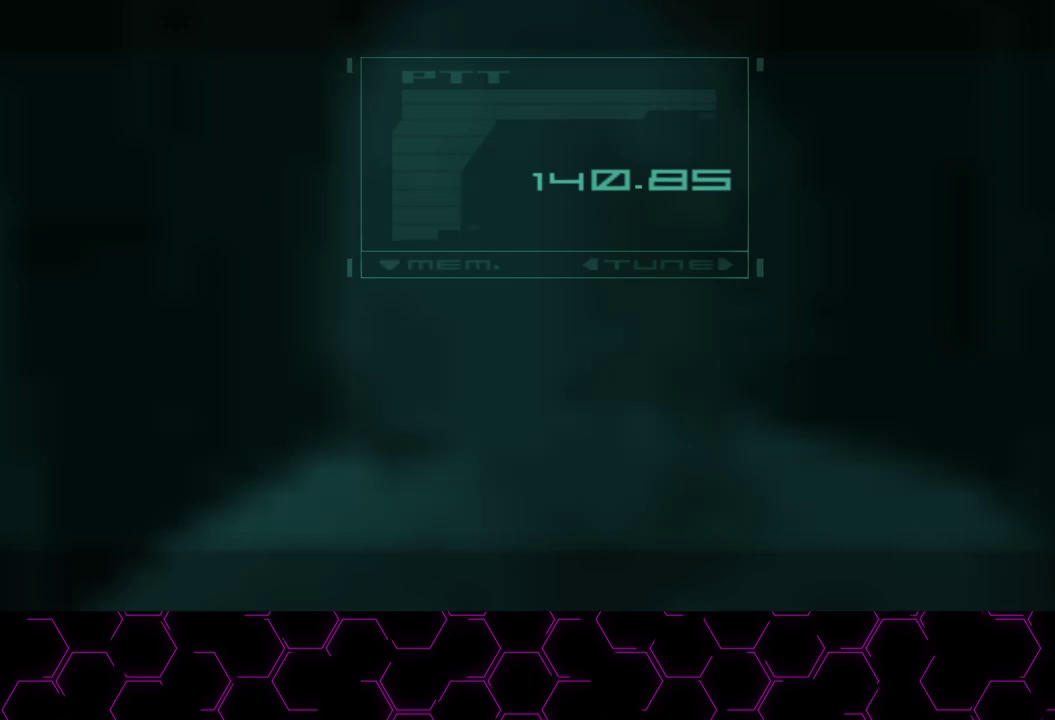
{"buttons": ["DPAD_RIGHT"], "right_stick": "center", "events": [[217, "CROSS", "up"]]}
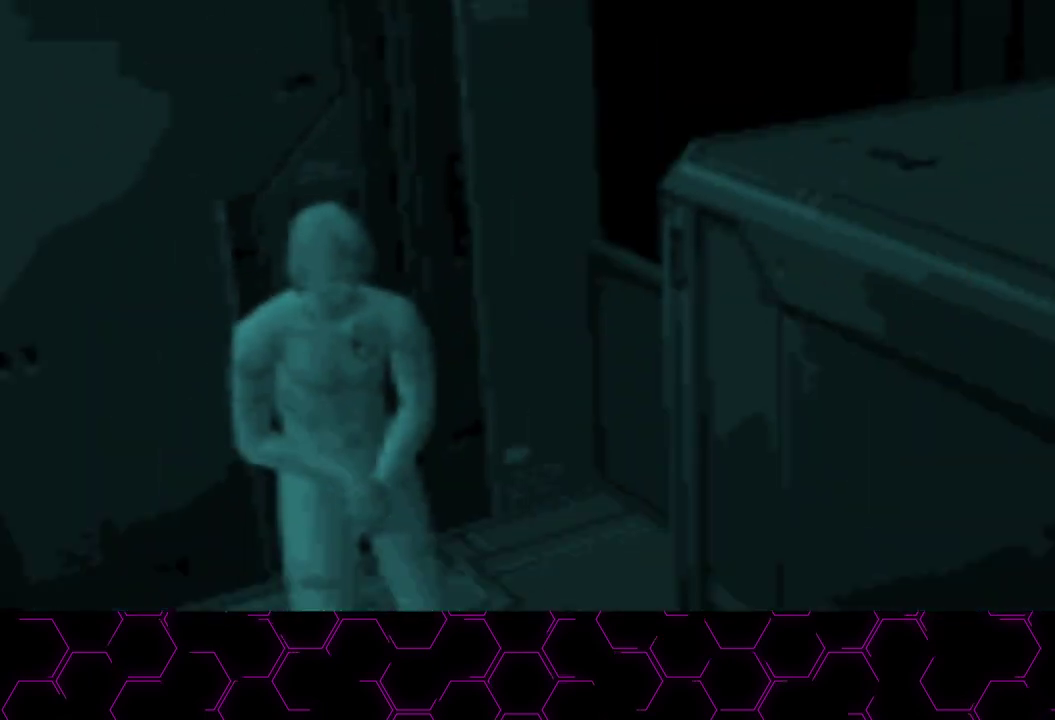
{"buttons": ["DPAD_RIGHT"], "right_stick": "center", "events": [[350, "CROSS", "down"], [450, "CROSS", "up"]]}
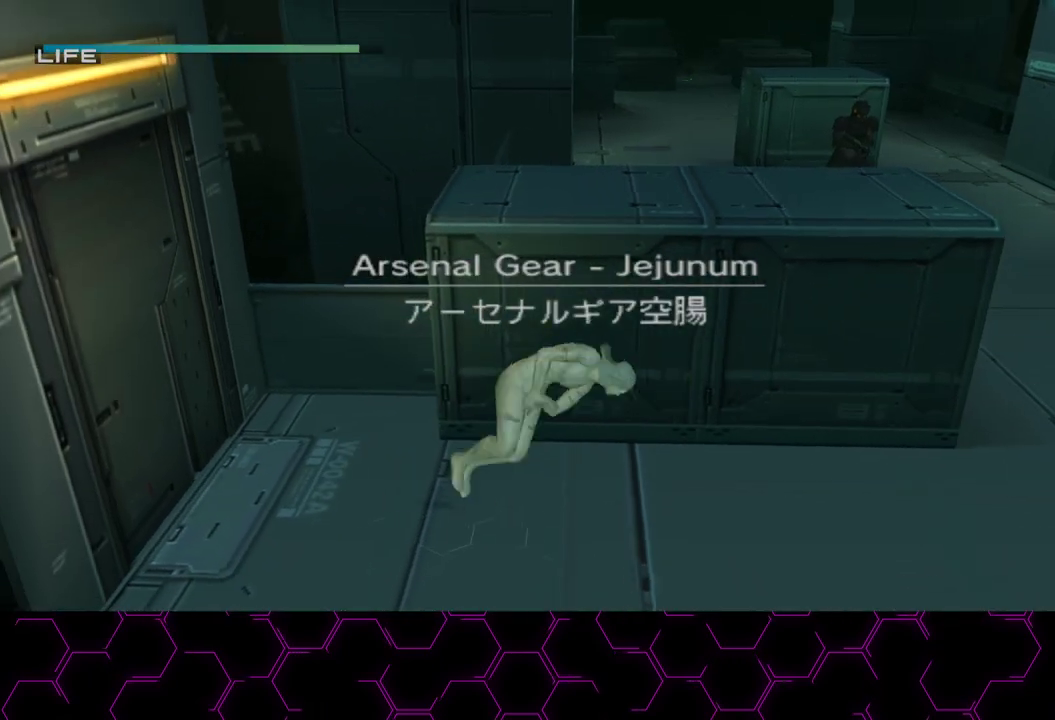
{"buttons": ["L3"], "right_stick": "center", "events": [[217, "DPAD_RIGHT", "up"], [400, "L3", "down"]]}
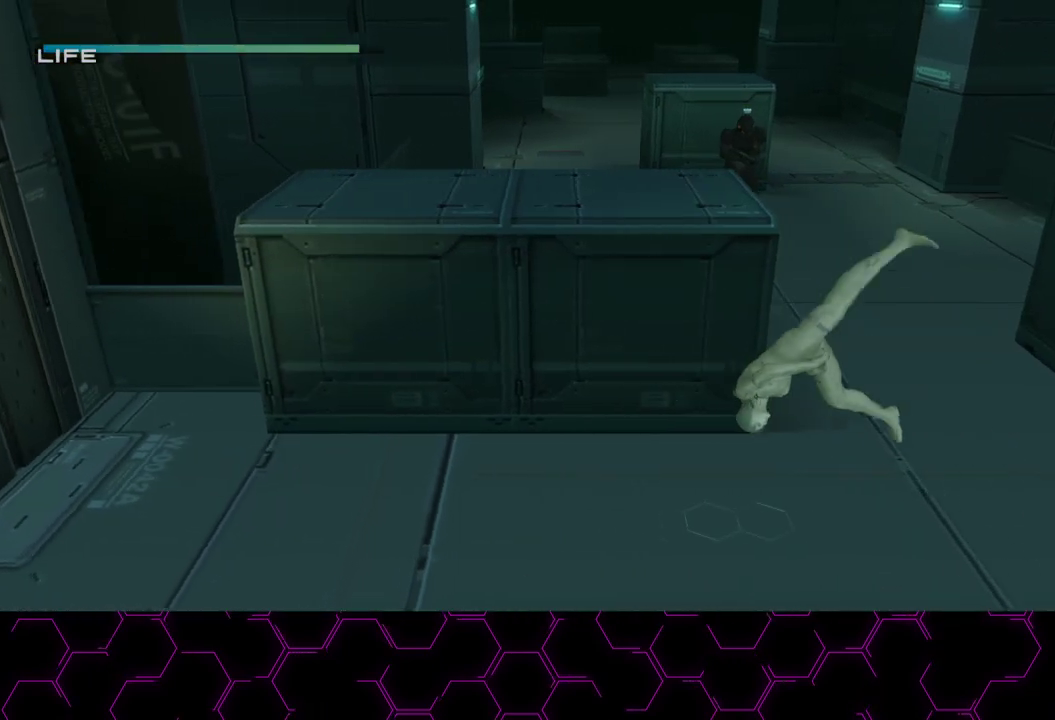
{"buttons": [], "right_stick": "center", "events": [[17, "L3", "up"], [83, "L3", "down"], [200, "L3", "up"]]}
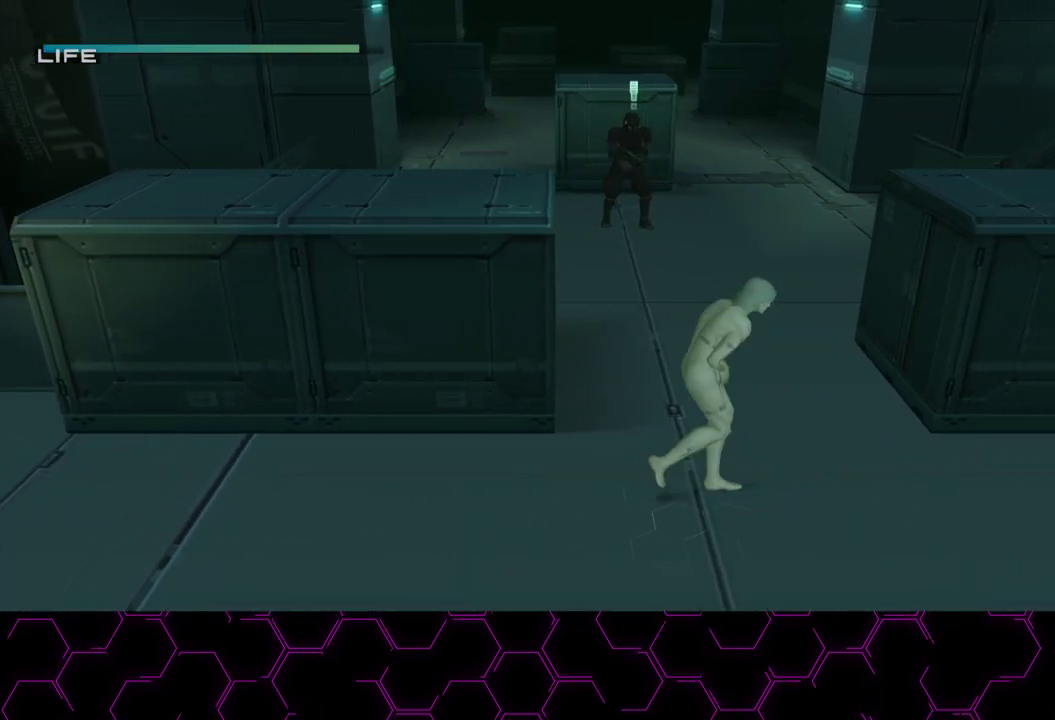
{"buttons": [], "right_stick": "center", "events": []}
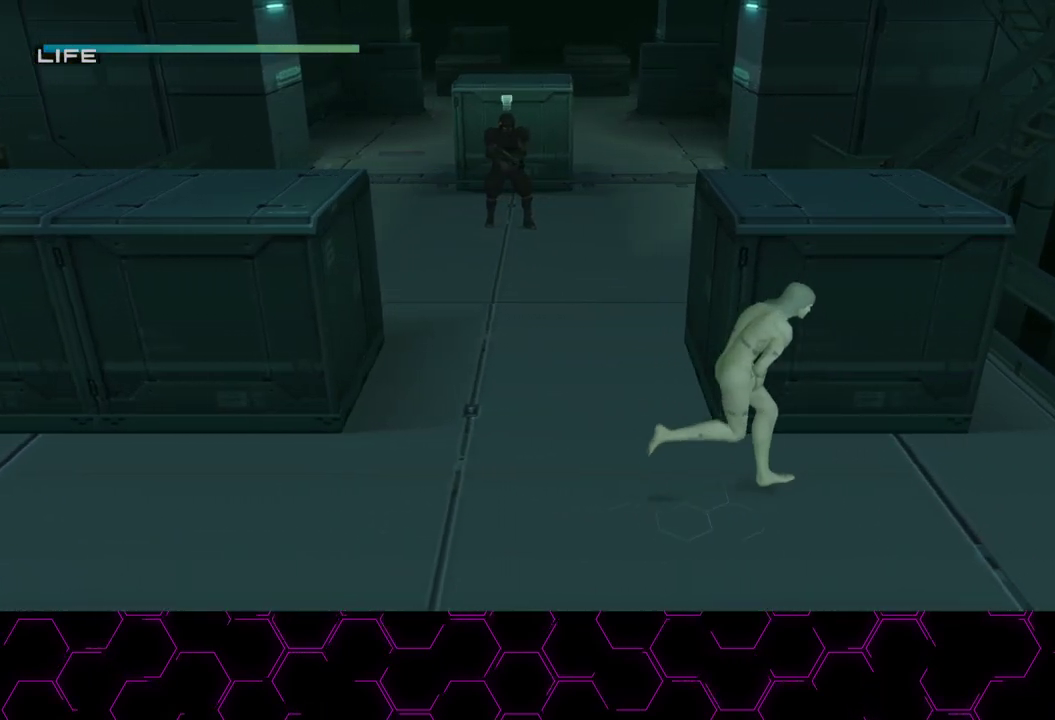
{"buttons": [], "right_stick": "center", "events": []}
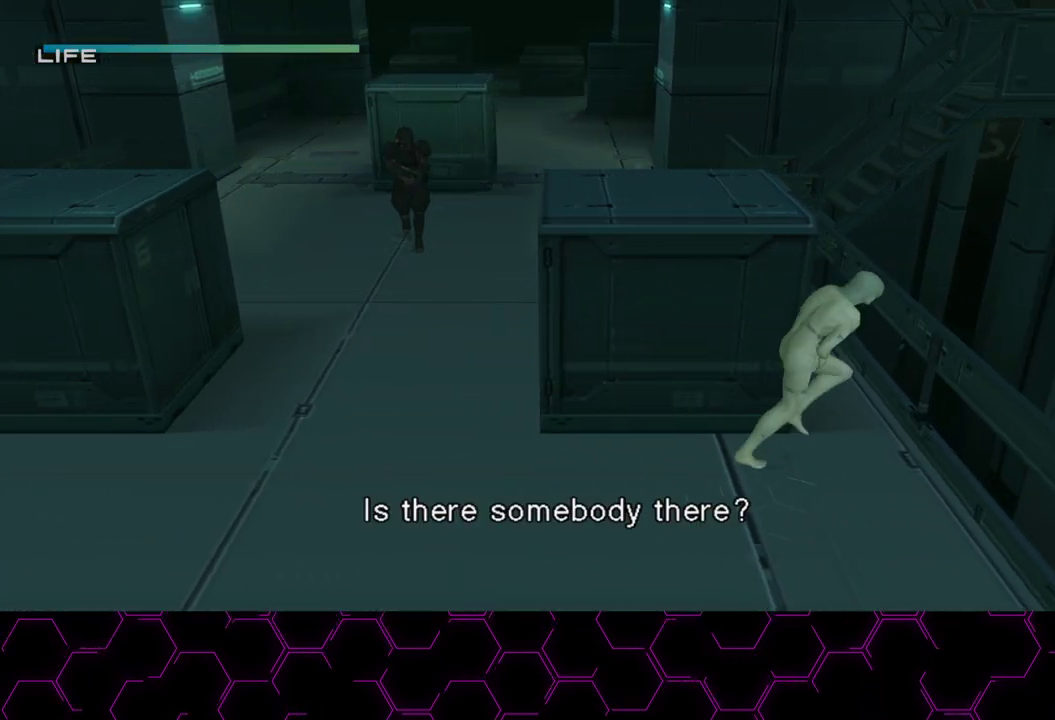
{"buttons": ["L3"], "right_stick": "center", "events": [[50, "L3", "down"], [133, "L3", "up"], [217, "L3", "down"], [300, "L3", "up"], [350, "L3", "down"], [433, "L3", "up"], [483, "L3", "down"]]}
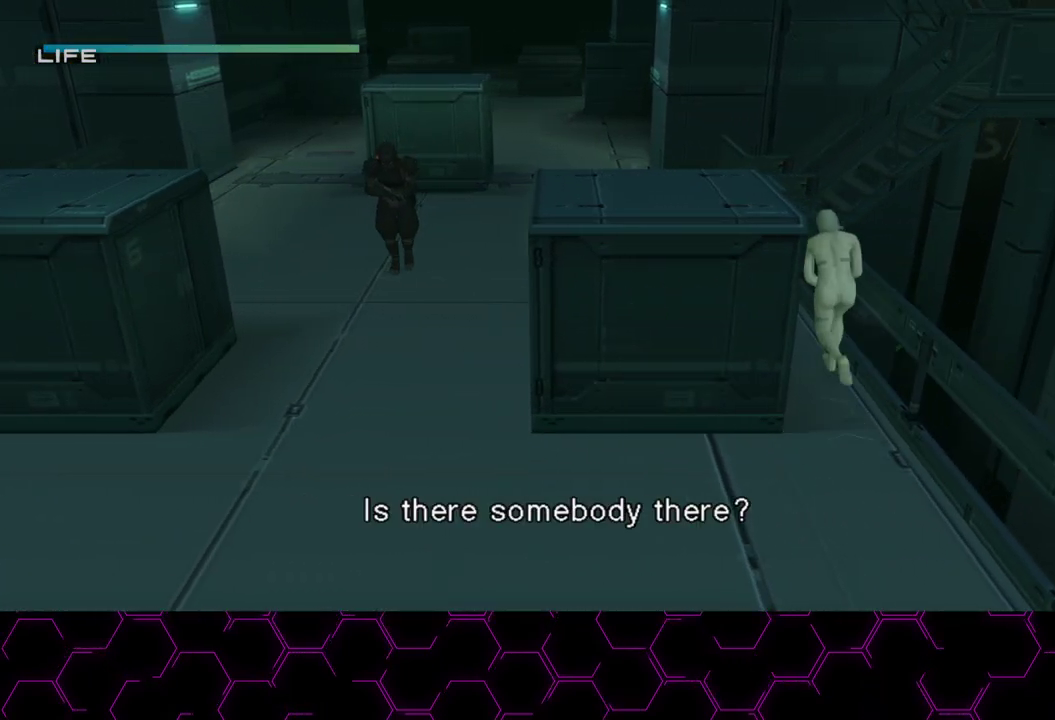
{"buttons": ["L3"], "right_stick": "center", "events": [[33, "L3", "up"], [83, "L3", "down"], [167, "L3", "up"], [217, "L3", "down"], [300, "L3", "up"], [500, "L3", "down"]]}
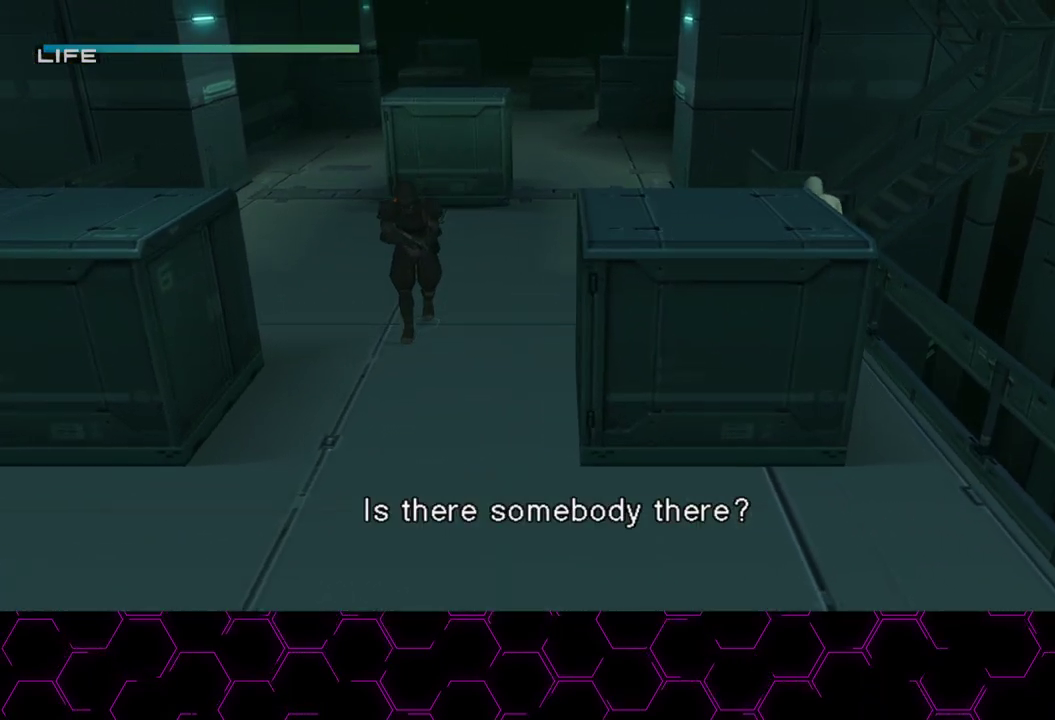
{"buttons": [], "right_stick": "center", "events": [[100, "L3", "up"]]}
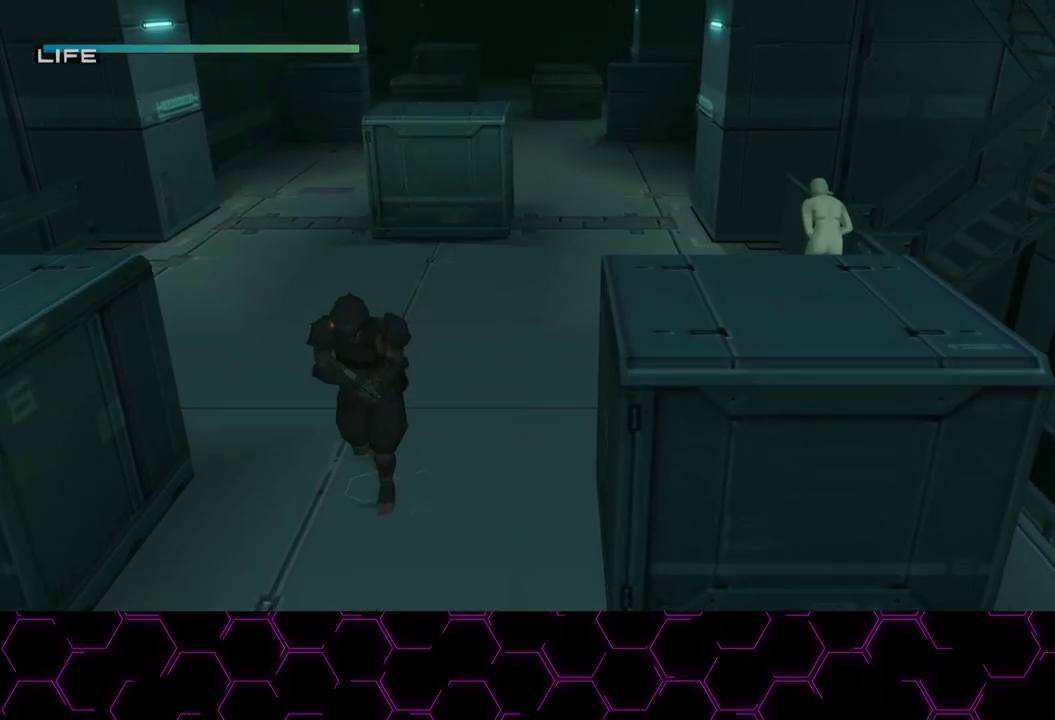
{"buttons": [], "right_stick": "center", "events": []}
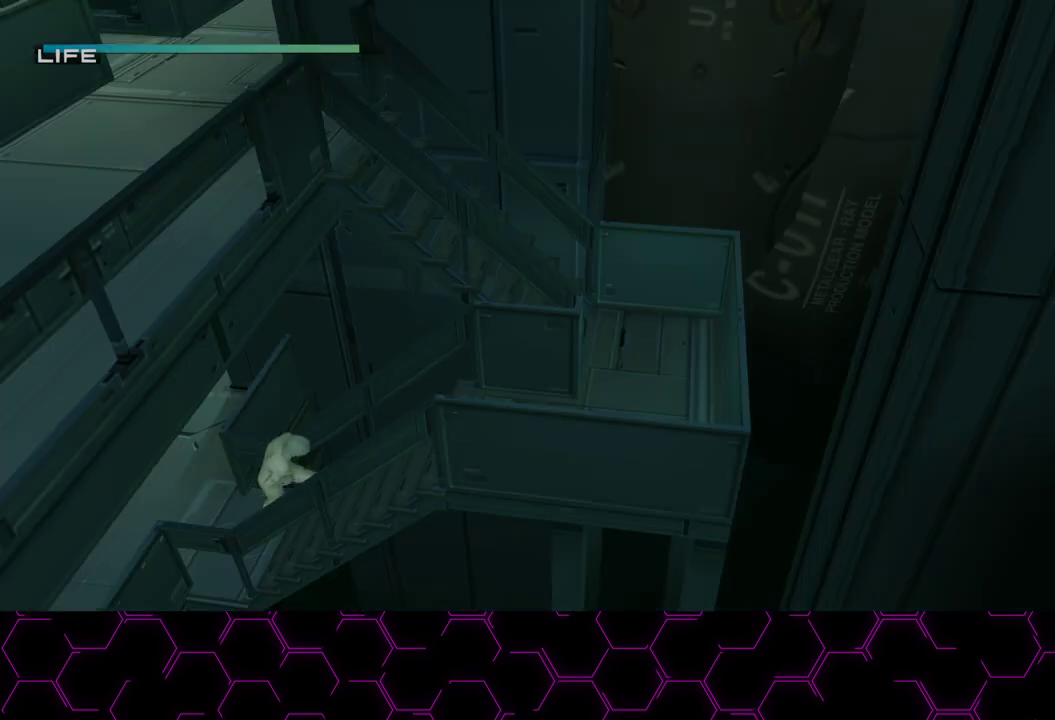
{"buttons": [], "right_stick": "center", "events": []}
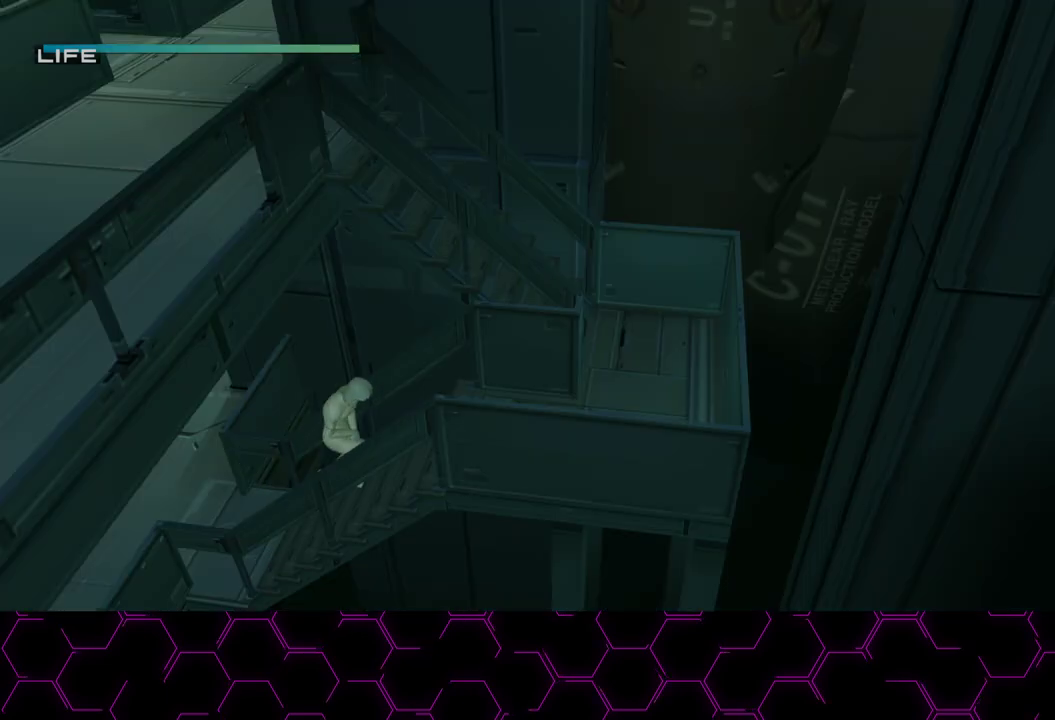
{"buttons": [], "right_stick": "center", "events": []}
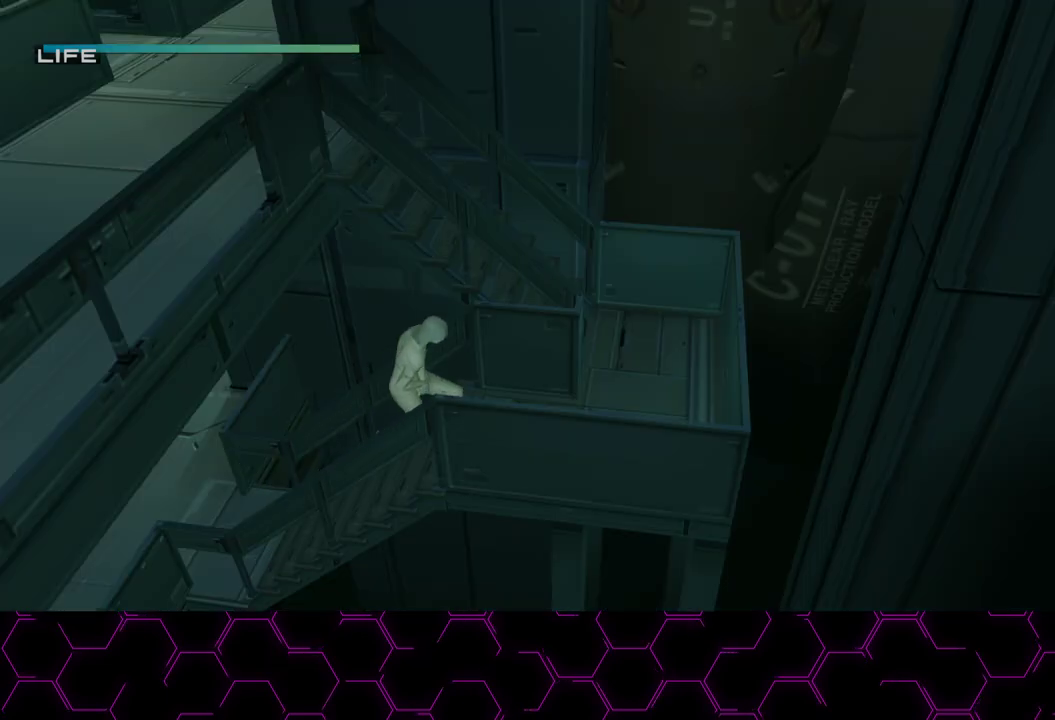
{"buttons": [], "right_stick": "center", "events": []}
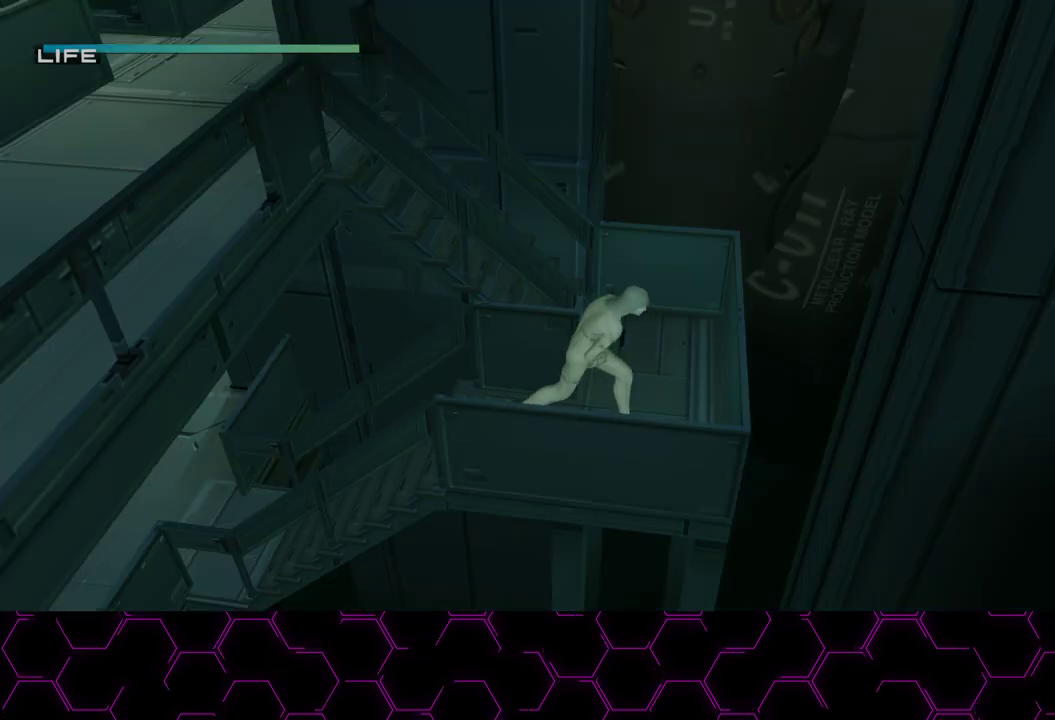
{"buttons": [], "right_stick": "center", "events": []}
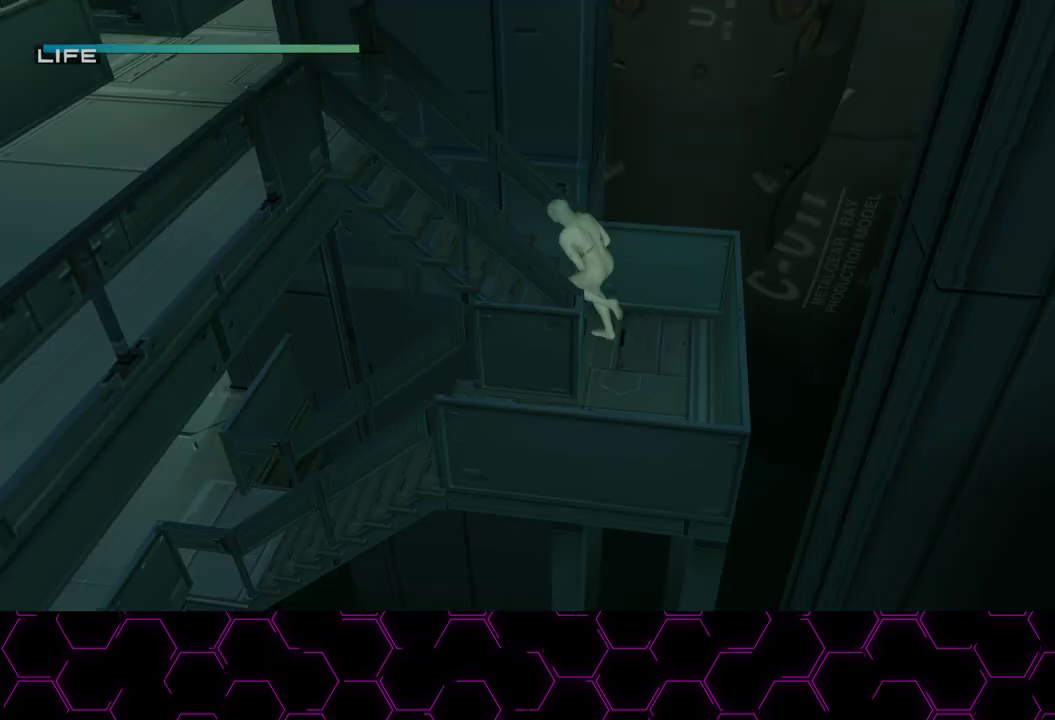
{"buttons": ["CROSS"], "right_stick": "center", "events": [[183, "L1", "down"], [333, "L1", "up"], [500, "CROSS", "down"]]}
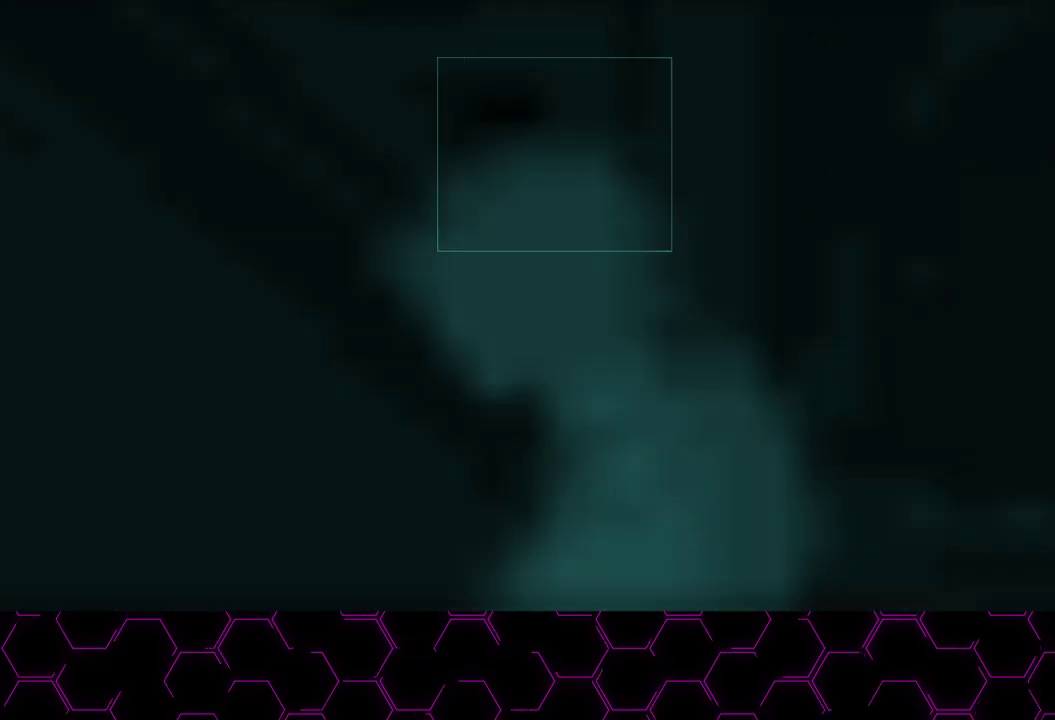
{"buttons": ["CROSS"], "right_stick": "center", "events": []}
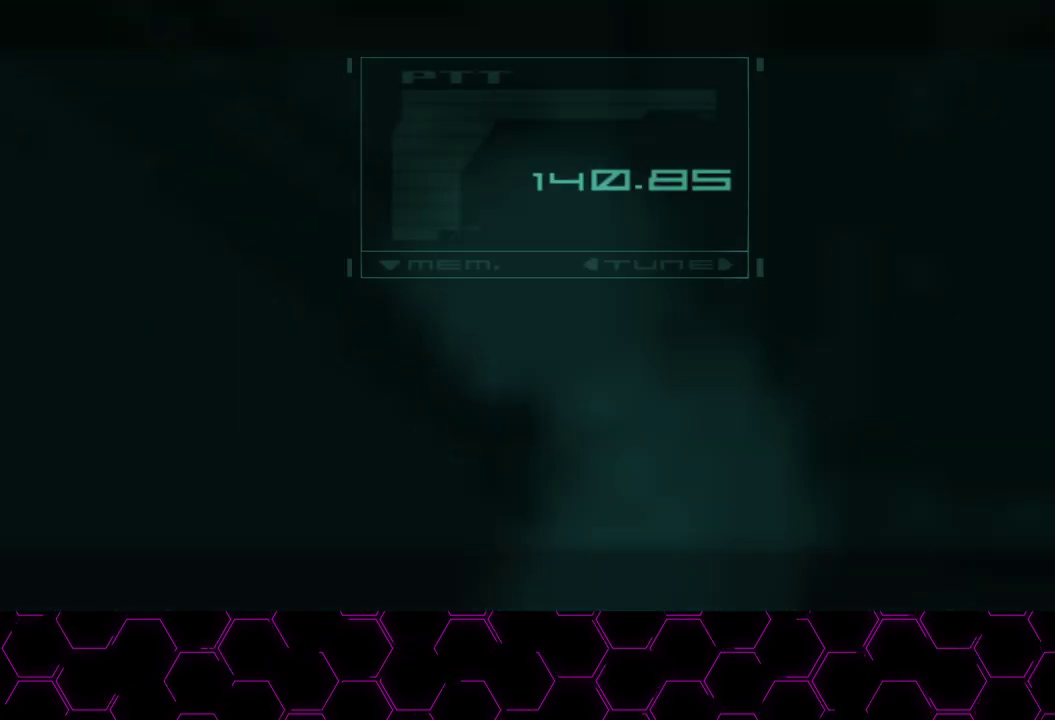
{"buttons": ["CROSS"], "right_stick": "center", "events": []}
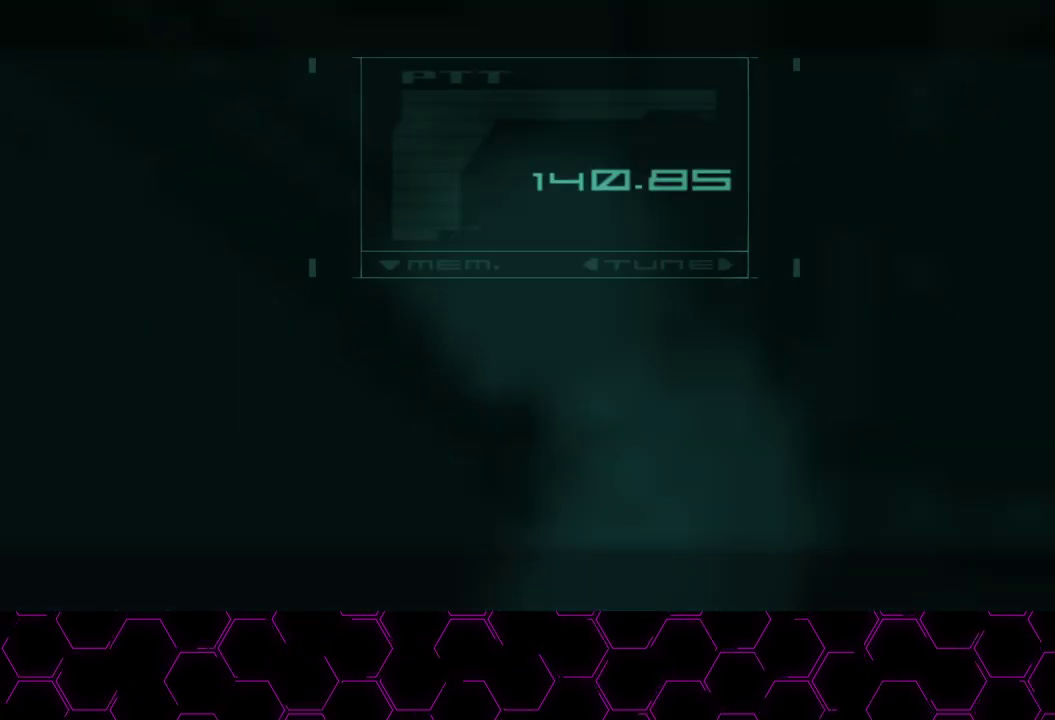
{"buttons": ["CROSS"], "right_stick": "center", "events": []}
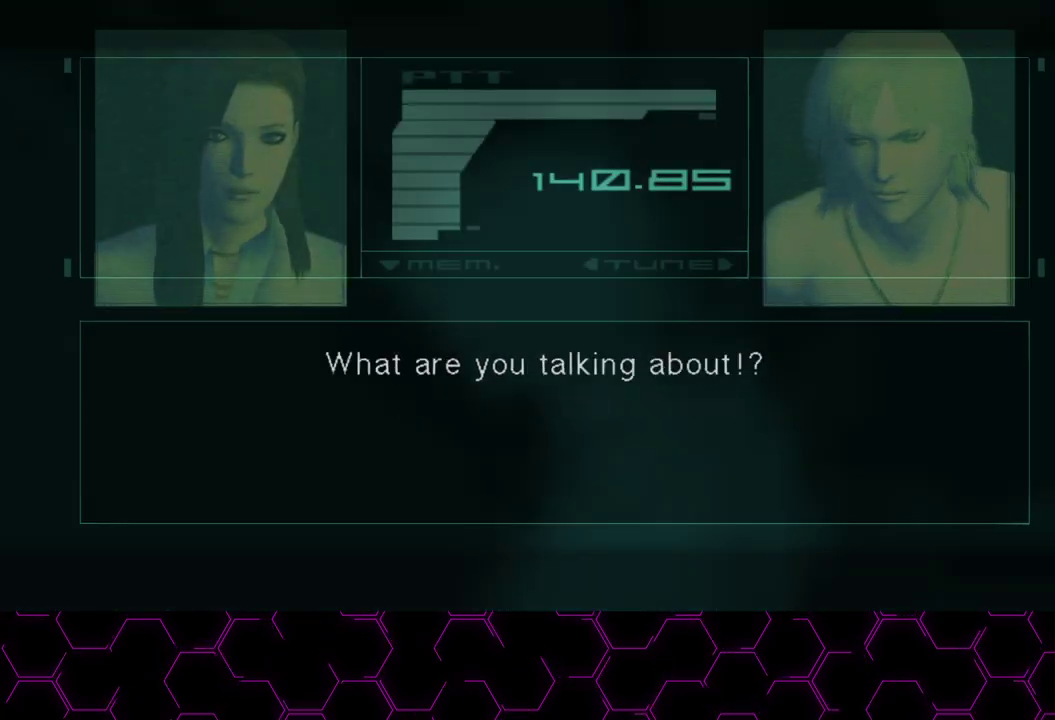
{"buttons": ["CROSS"], "right_stick": "center", "events": []}
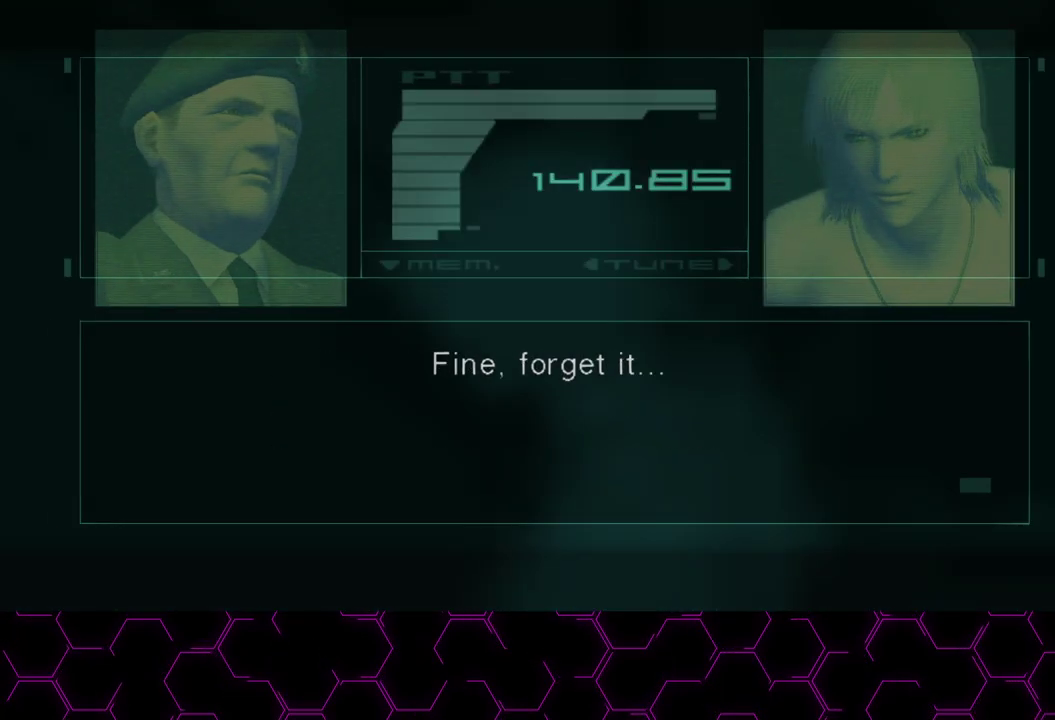
{"buttons": ["CROSS"], "right_stick": "center", "events": []}